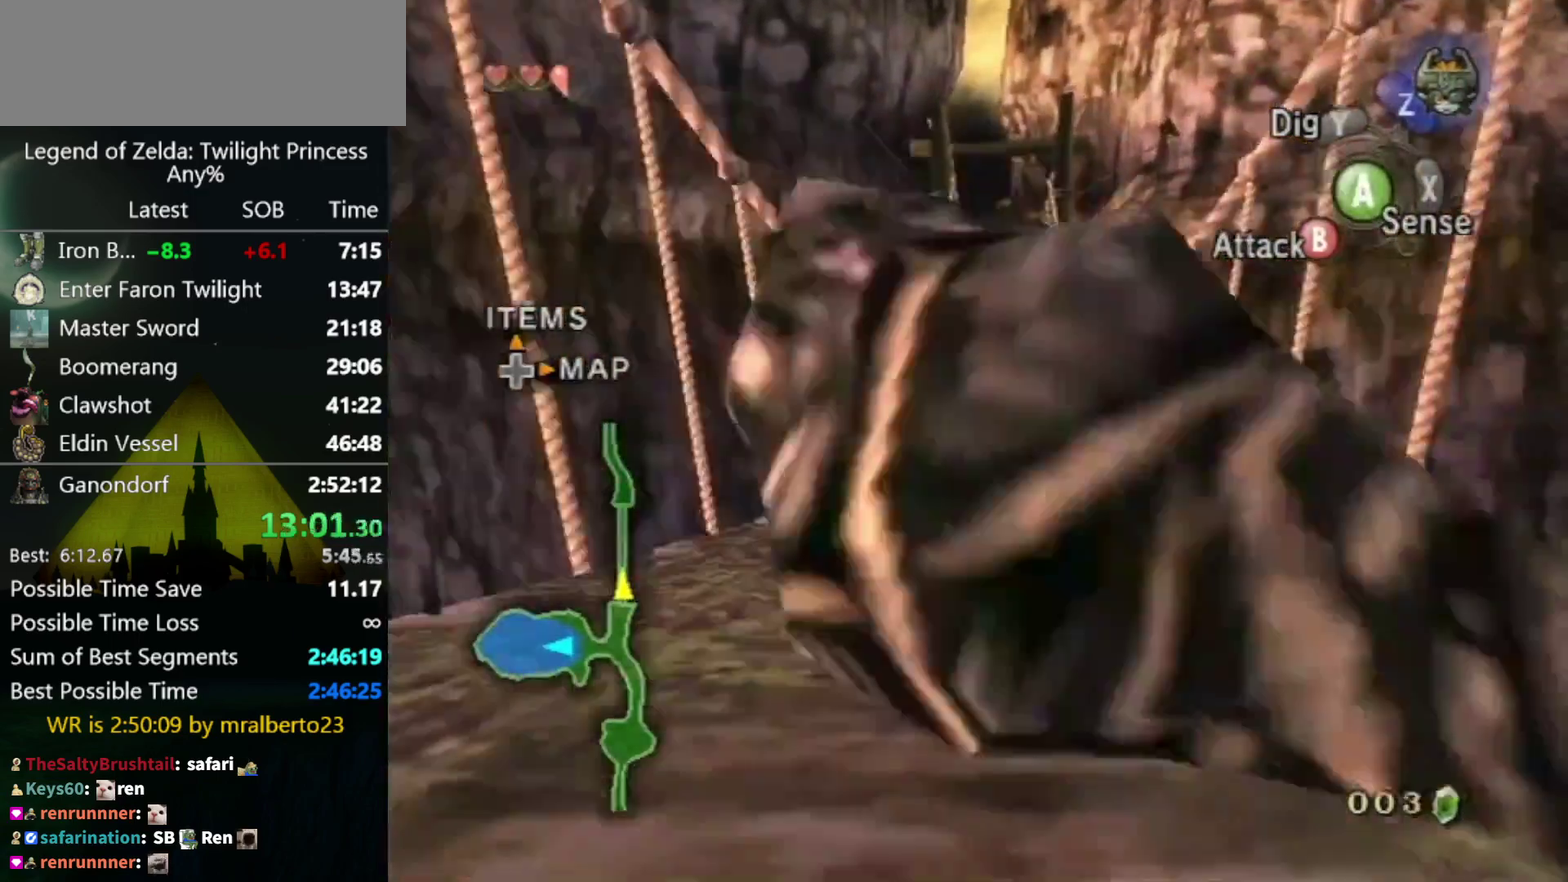
Gameplay with a controller (Nintendo layout); each line is a JSON object with the inputs held at the frame after it. "events" lists button and stick changes between this image and that frame as [ms after this image, input, new state], when the widget could be followed in between. Not read: L3 R3.
{"buttons": [], "left_stick": "up", "right_stick": "center"}
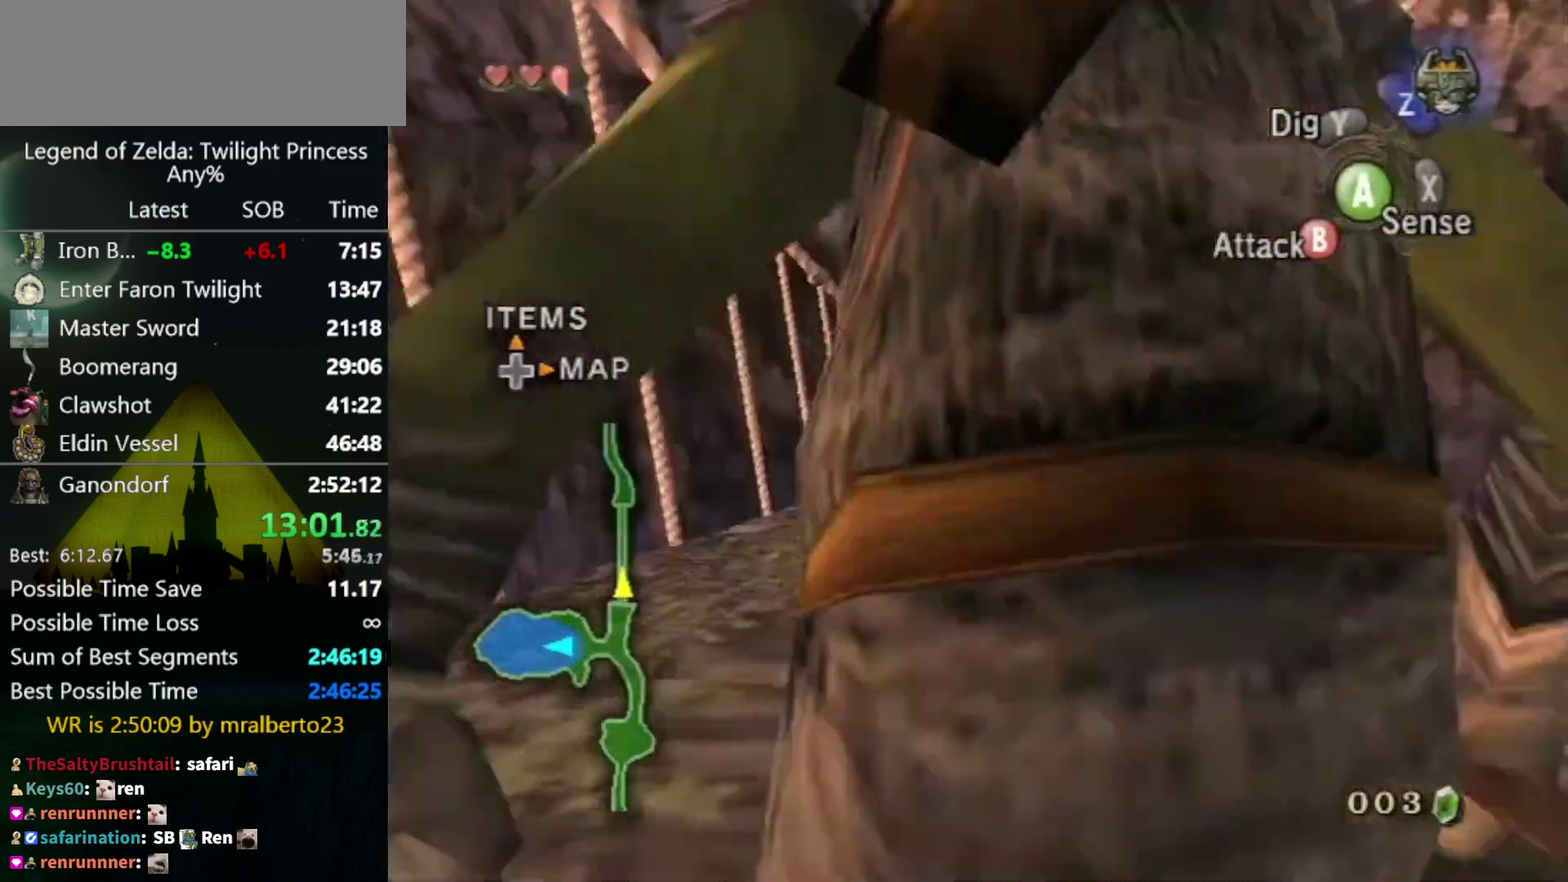
{"buttons": [], "left_stick": "up", "right_stick": "center"}
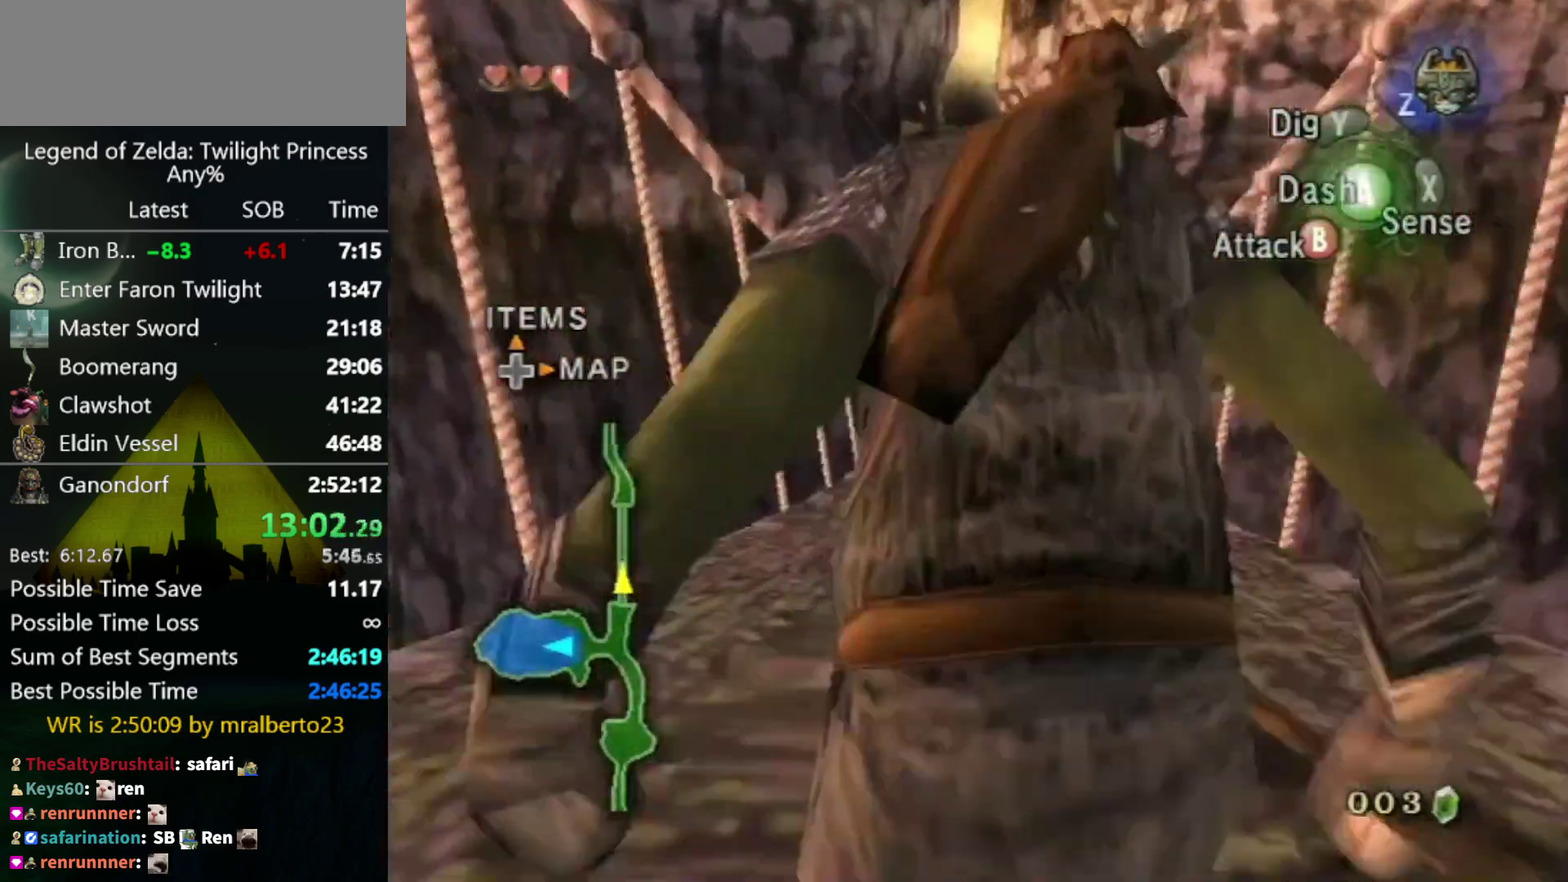
{"buttons": [], "left_stick": "up", "right_stick": "center", "events": []}
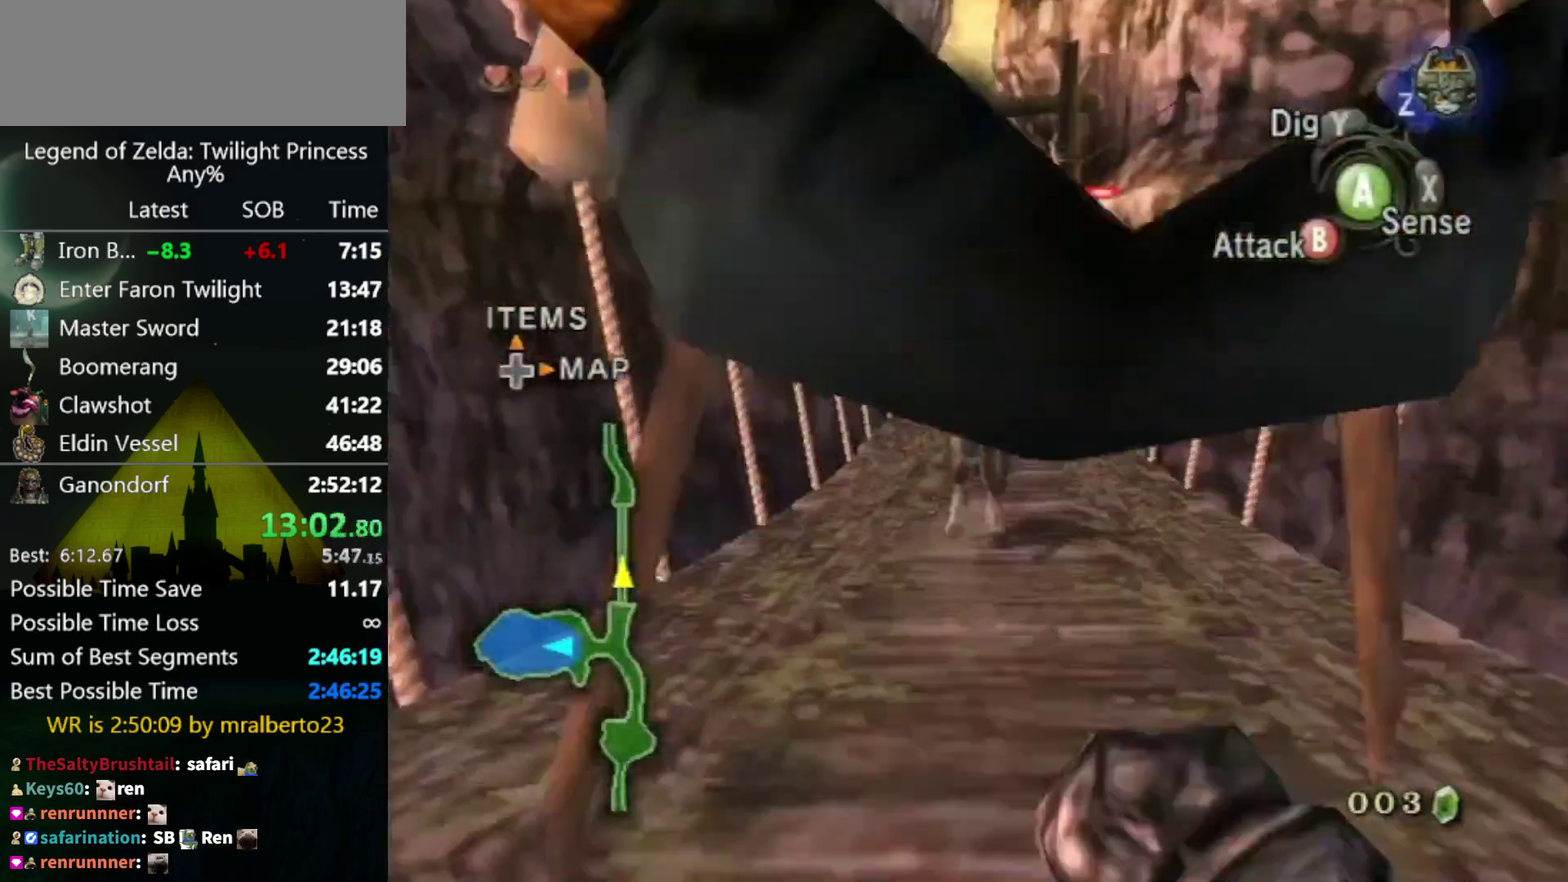
{"buttons": [], "left_stick": "up", "right_stick": "center", "events": []}
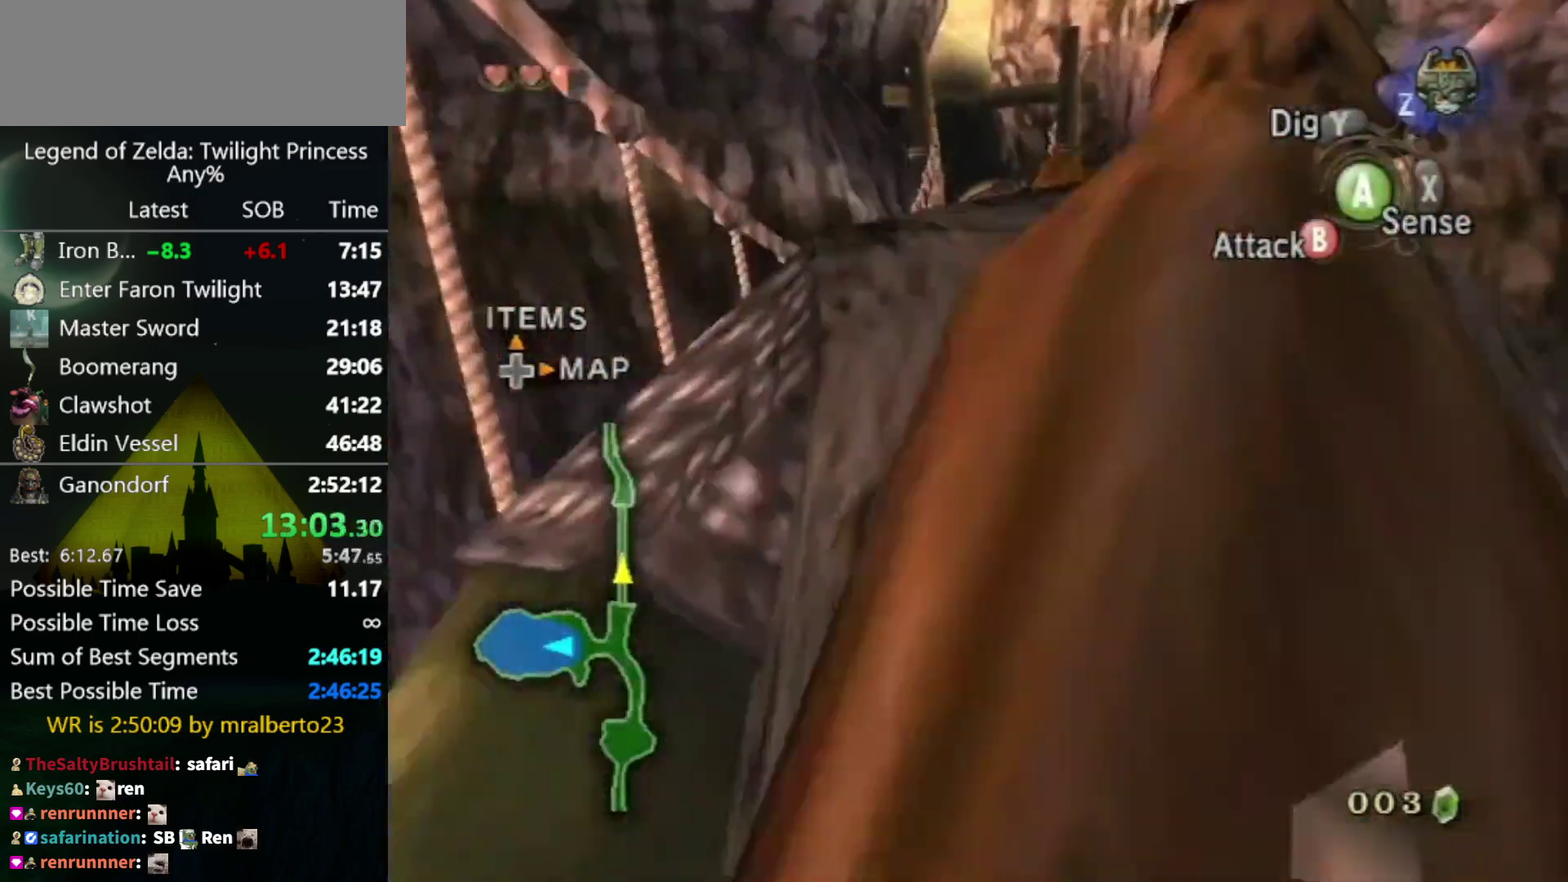
{"buttons": [], "left_stick": "up", "right_stick": "center", "events": []}
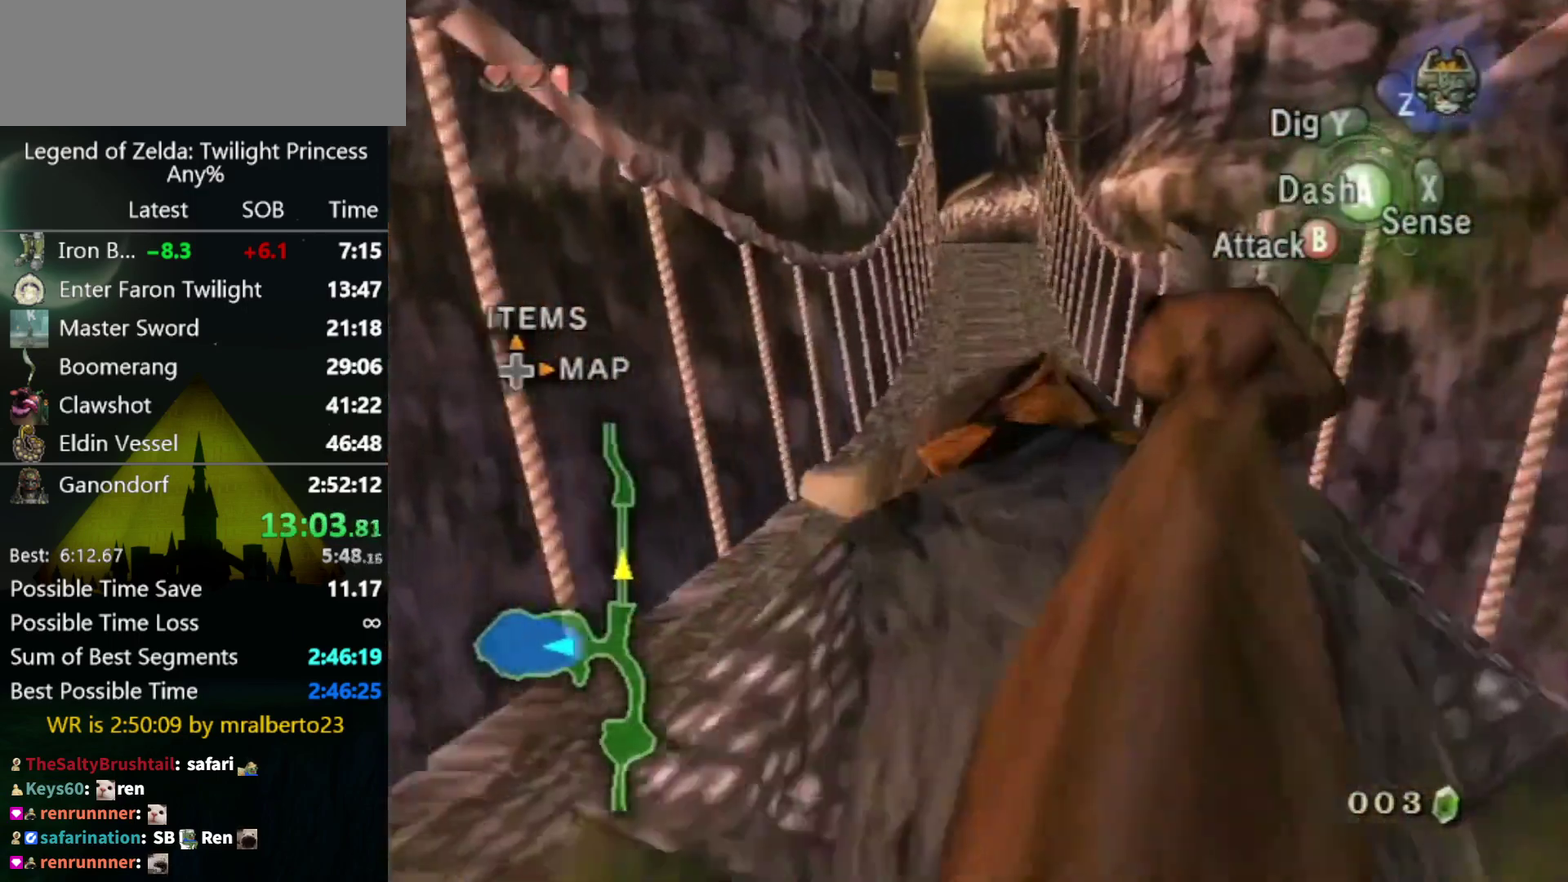
{"buttons": [], "left_stick": "up", "right_stick": "center", "events": []}
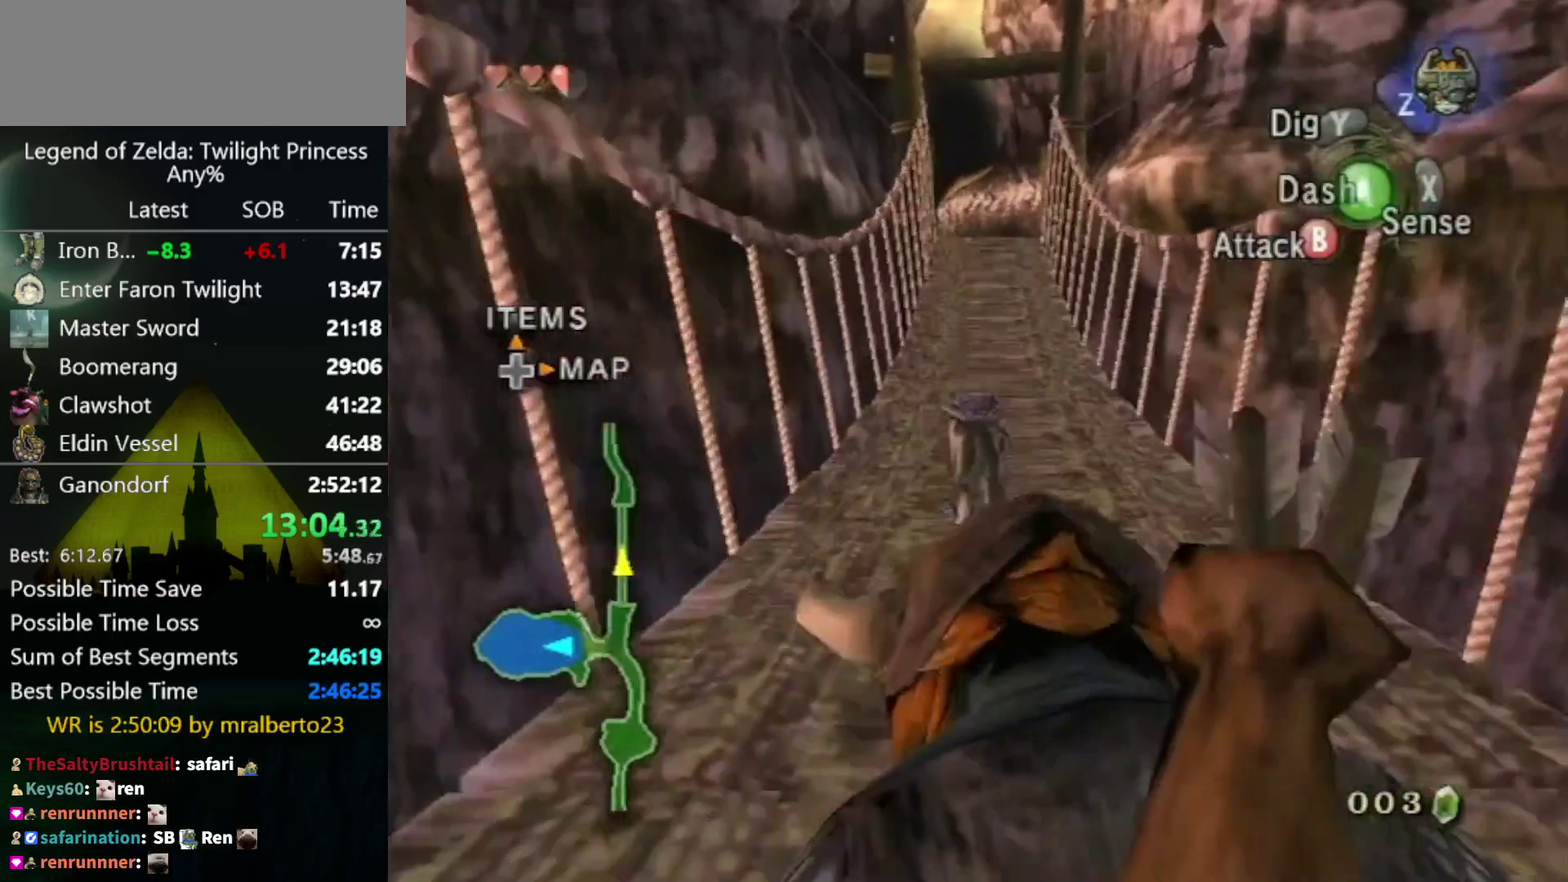
{"buttons": [], "left_stick": "up", "right_stick": "center", "events": []}
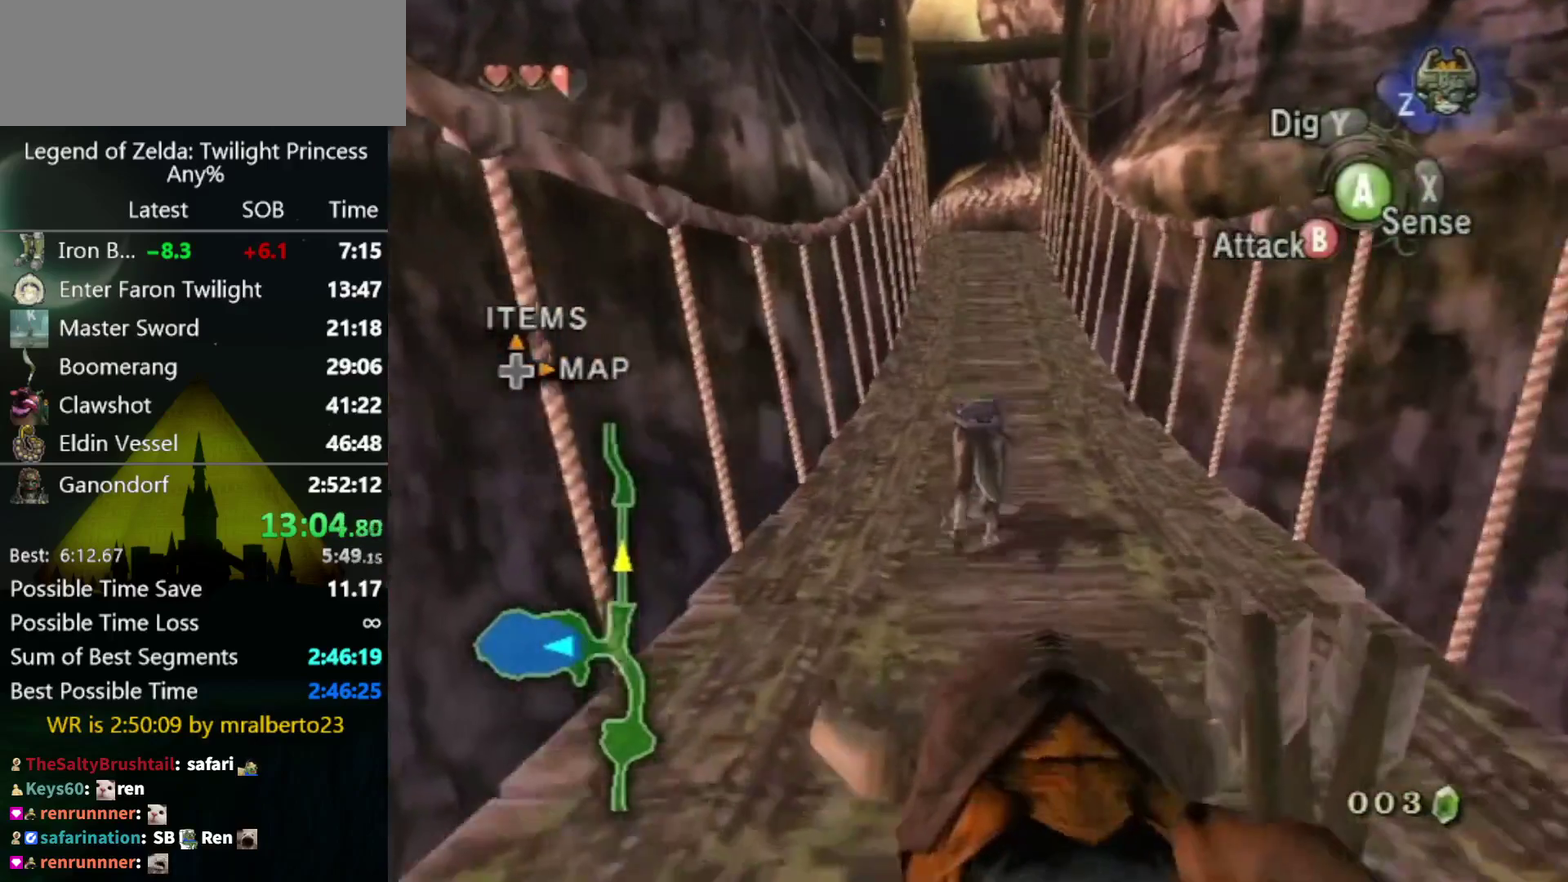
{"buttons": [], "left_stick": "up", "right_stick": "center", "events": []}
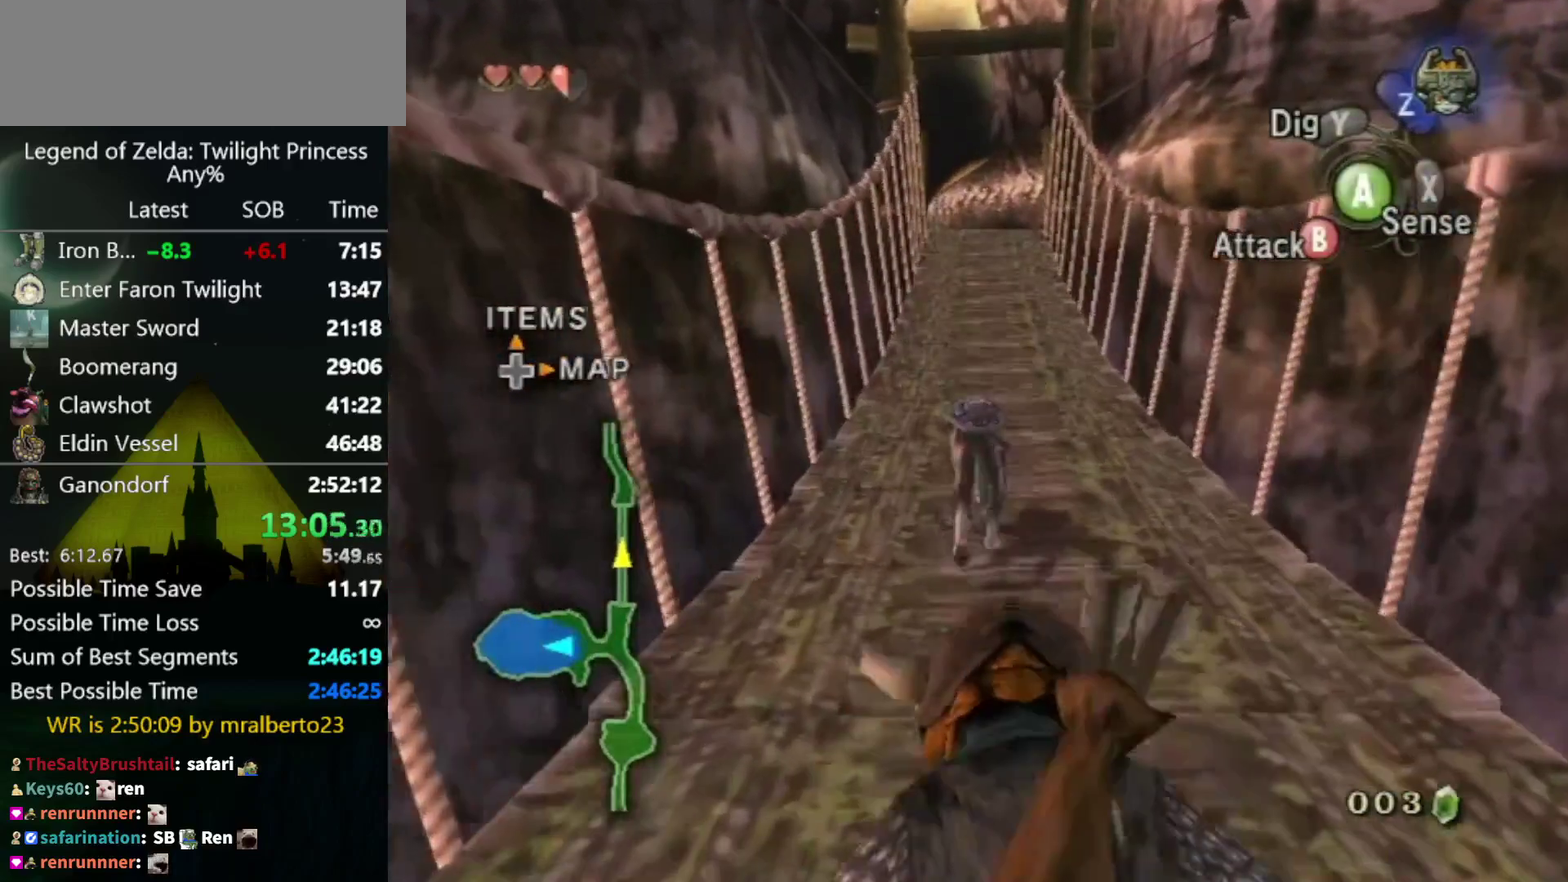
{"buttons": [], "left_stick": "up", "right_stick": "center", "events": []}
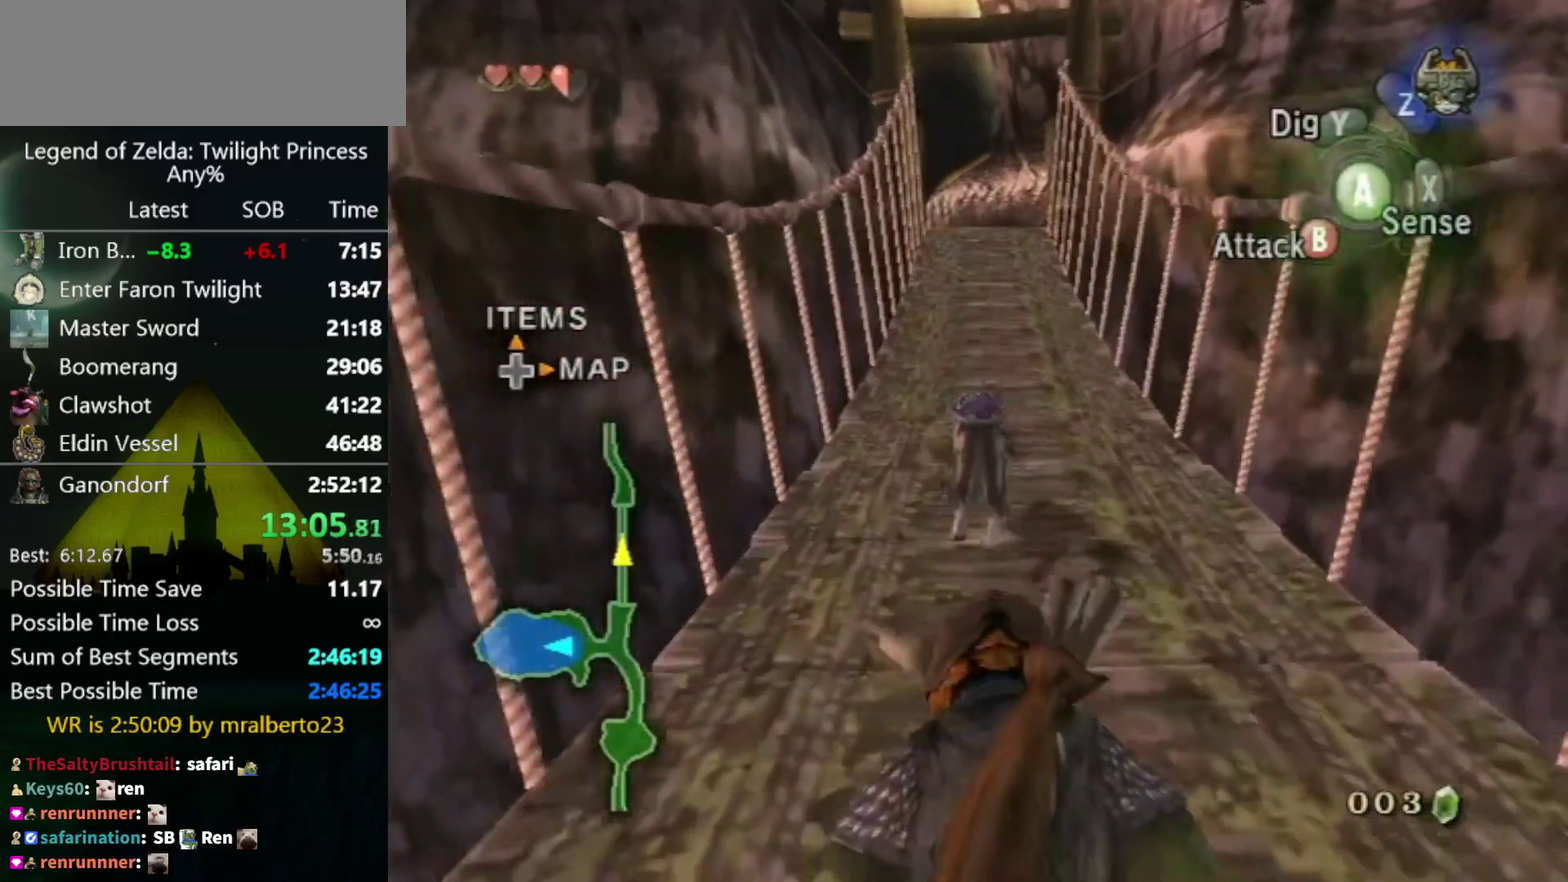
{"buttons": [], "left_stick": "up", "right_stick": "center", "events": []}
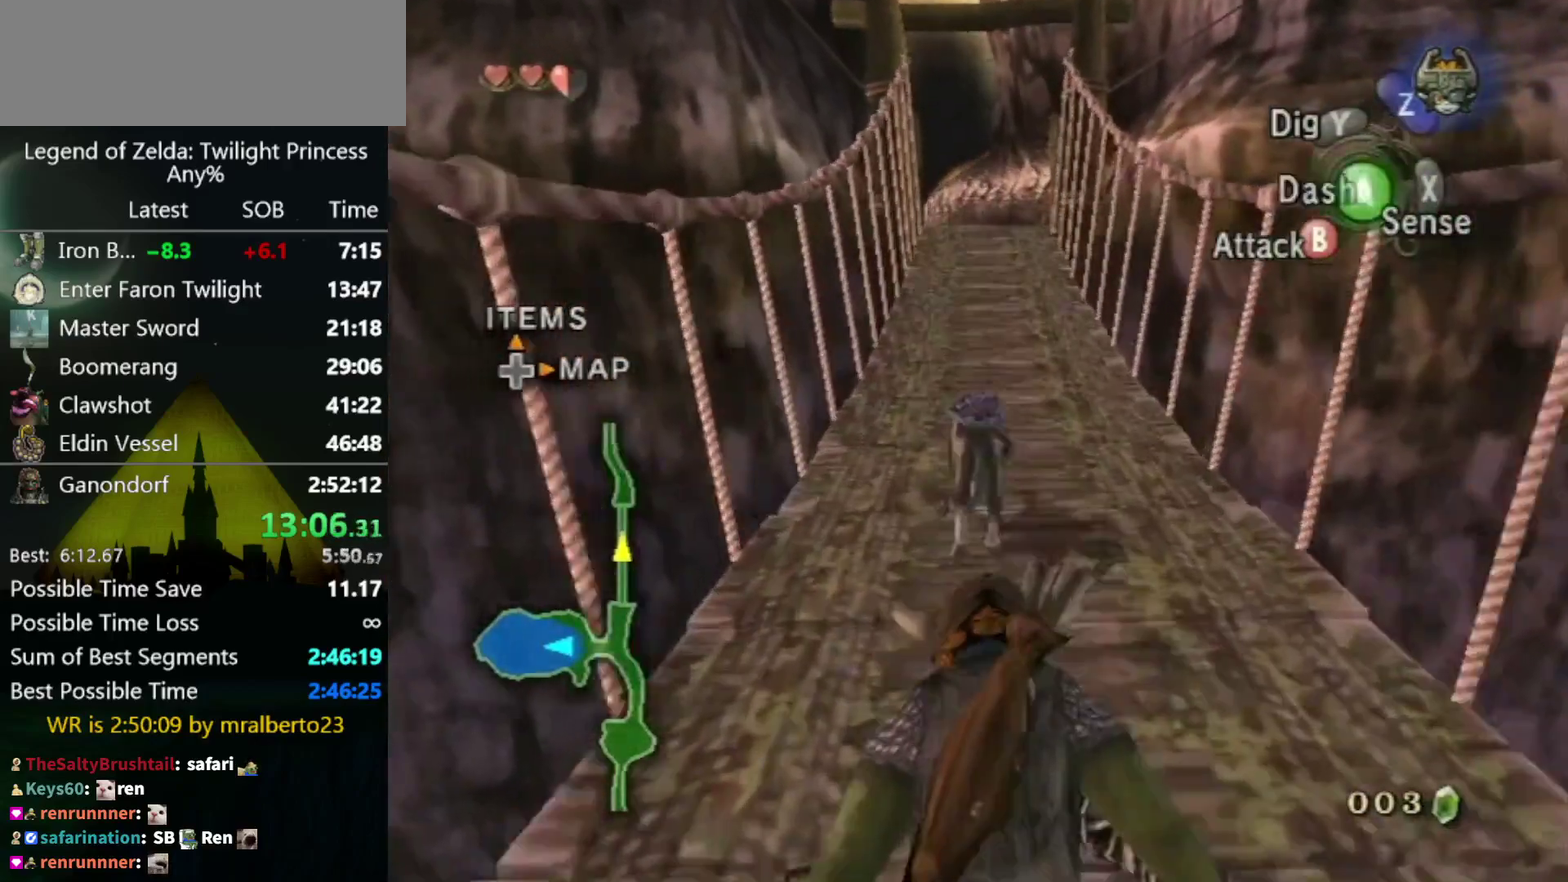
{"buttons": [], "left_stick": "up", "right_stick": "center", "events": []}
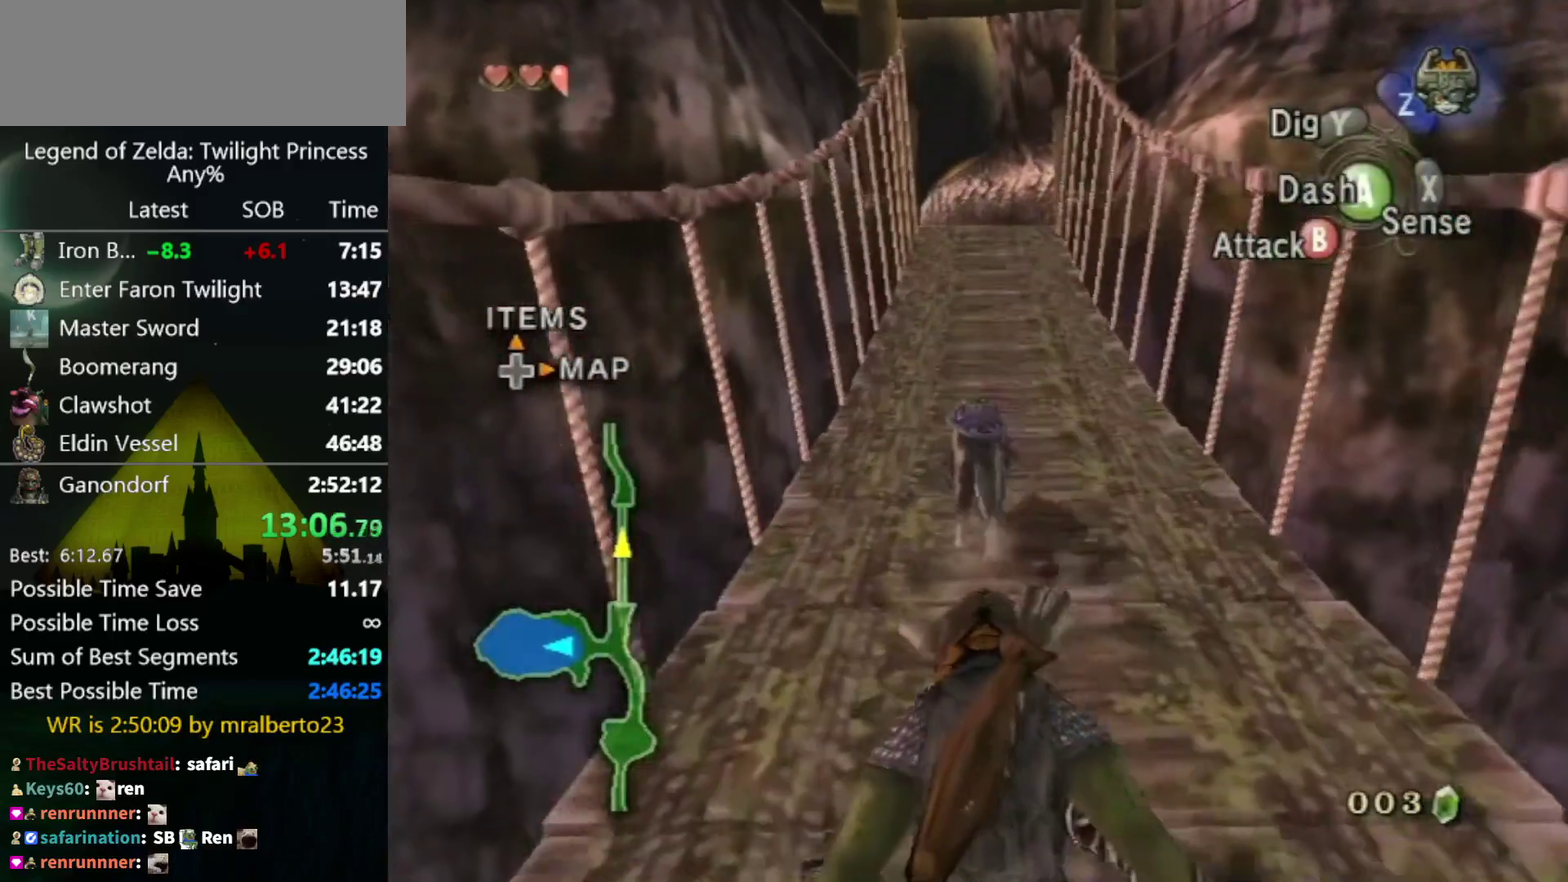
{"buttons": [], "left_stick": "up", "right_stick": "center", "events": []}
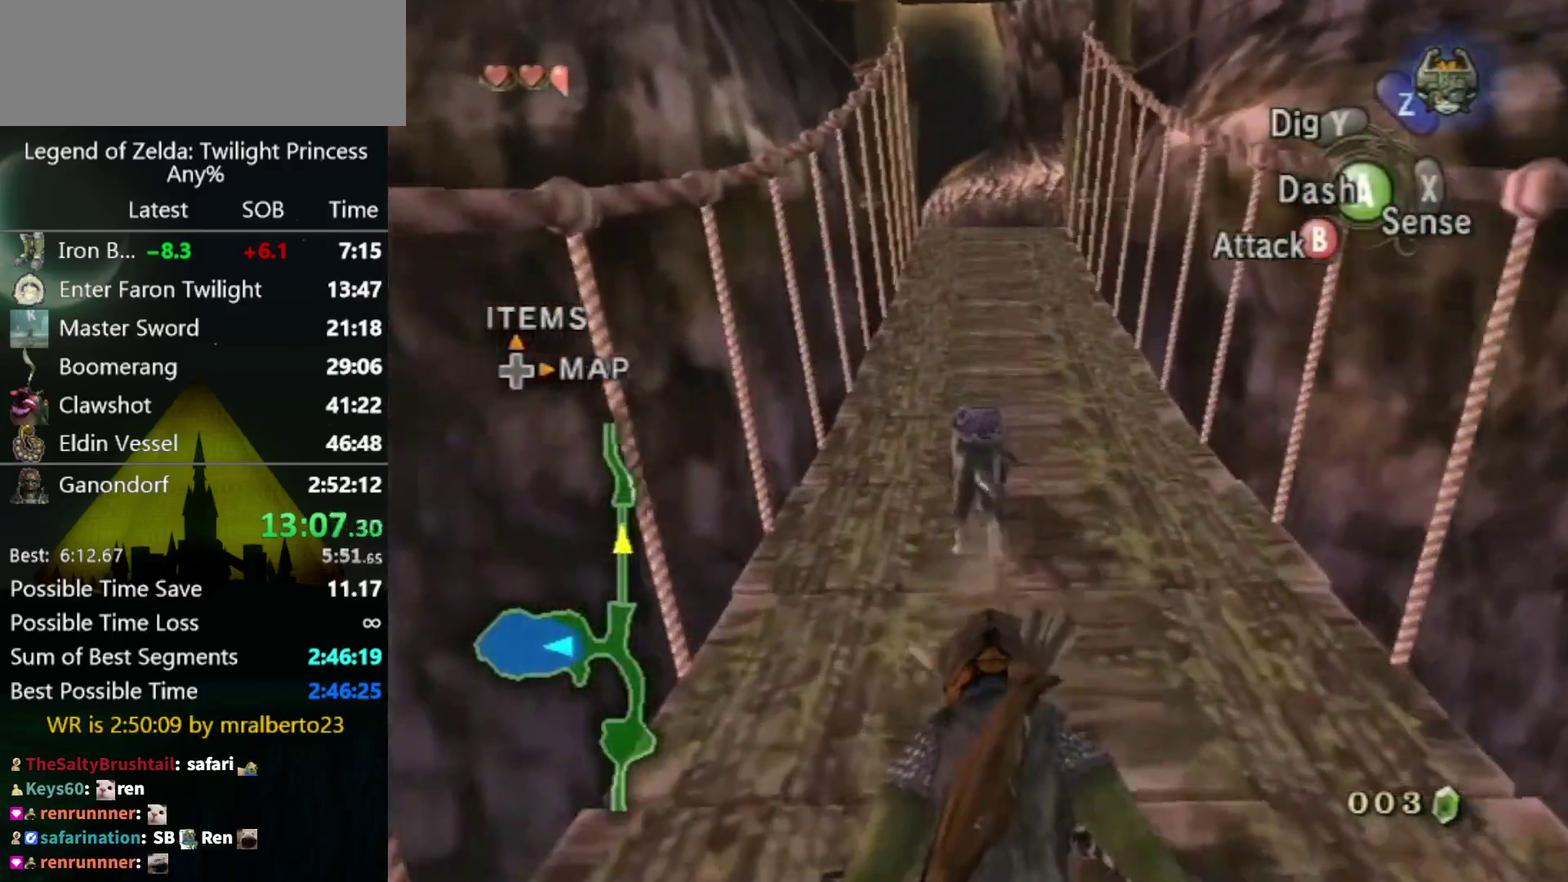
{"buttons": [], "left_stick": "up", "right_stick": "center", "events": []}
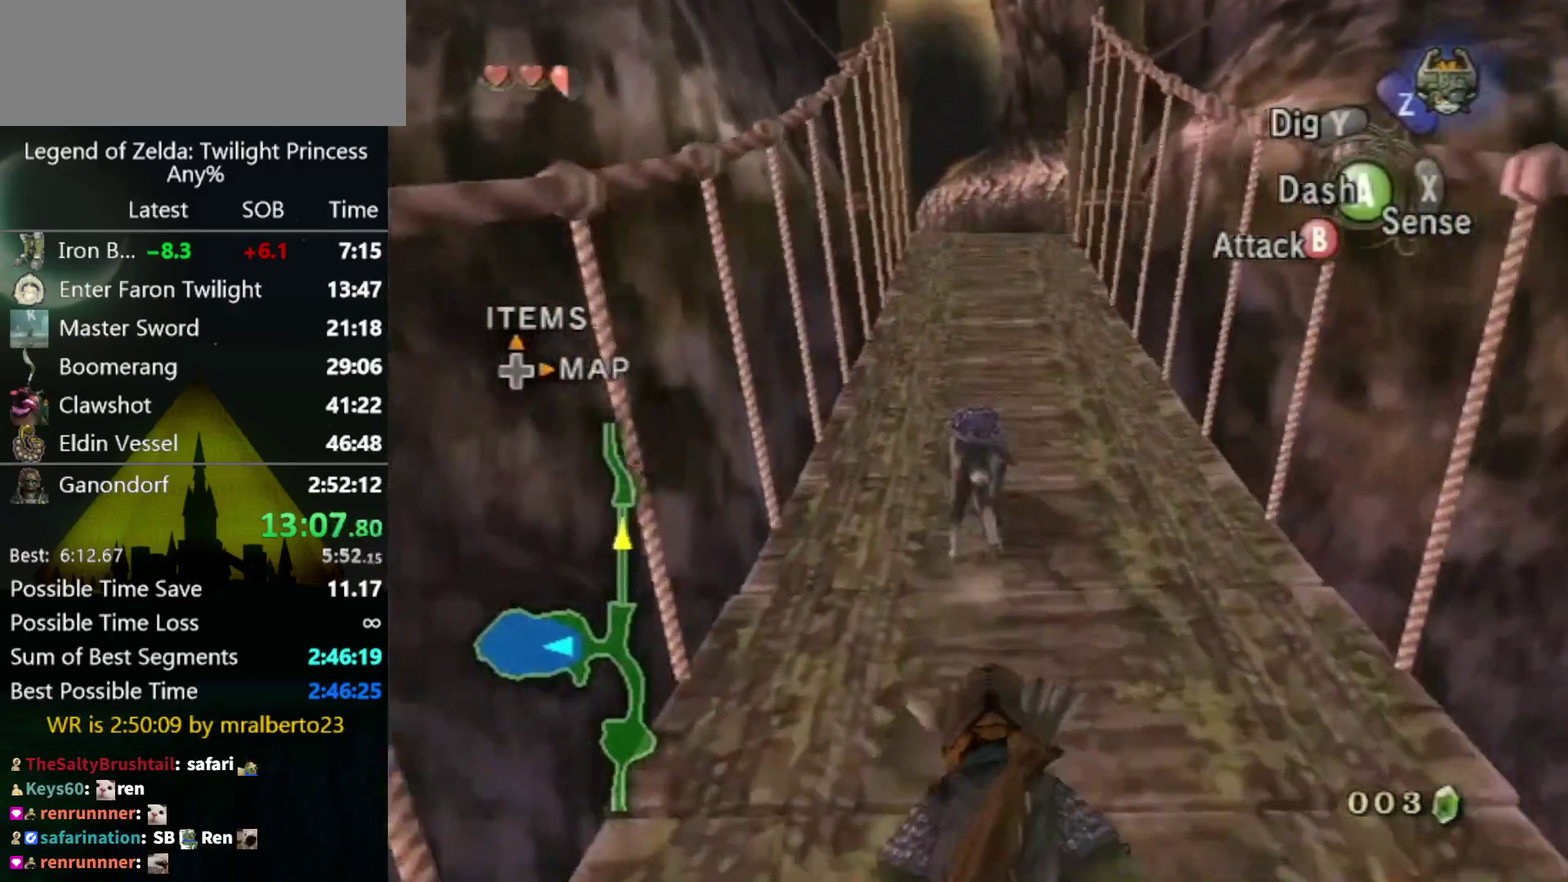
{"buttons": [], "left_stick": "up", "right_stick": "center", "events": []}
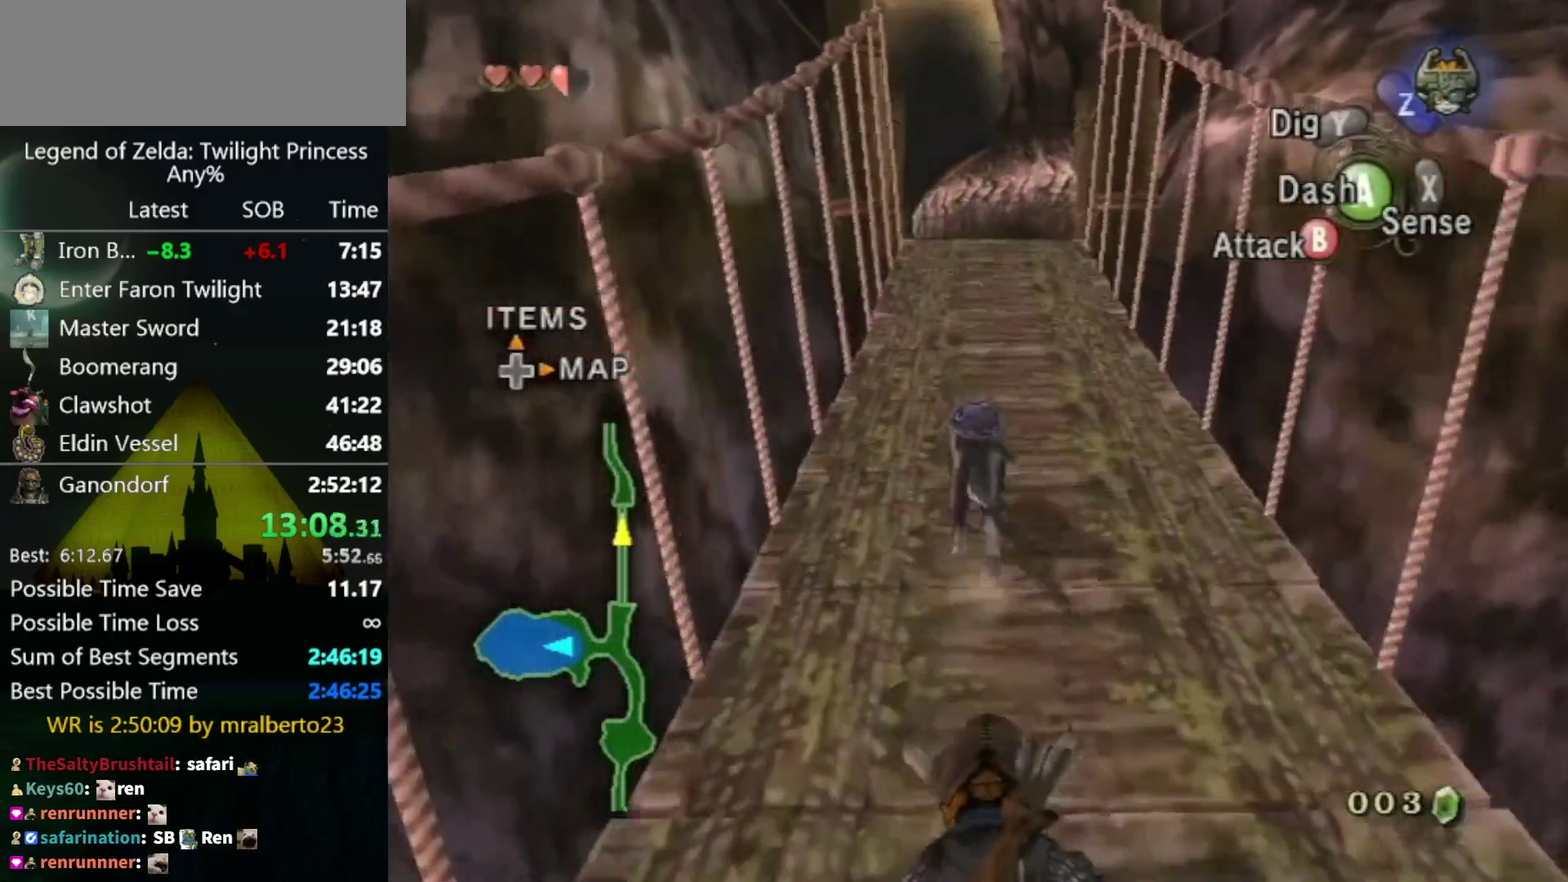
{"buttons": [], "left_stick": "up", "right_stick": "center", "events": []}
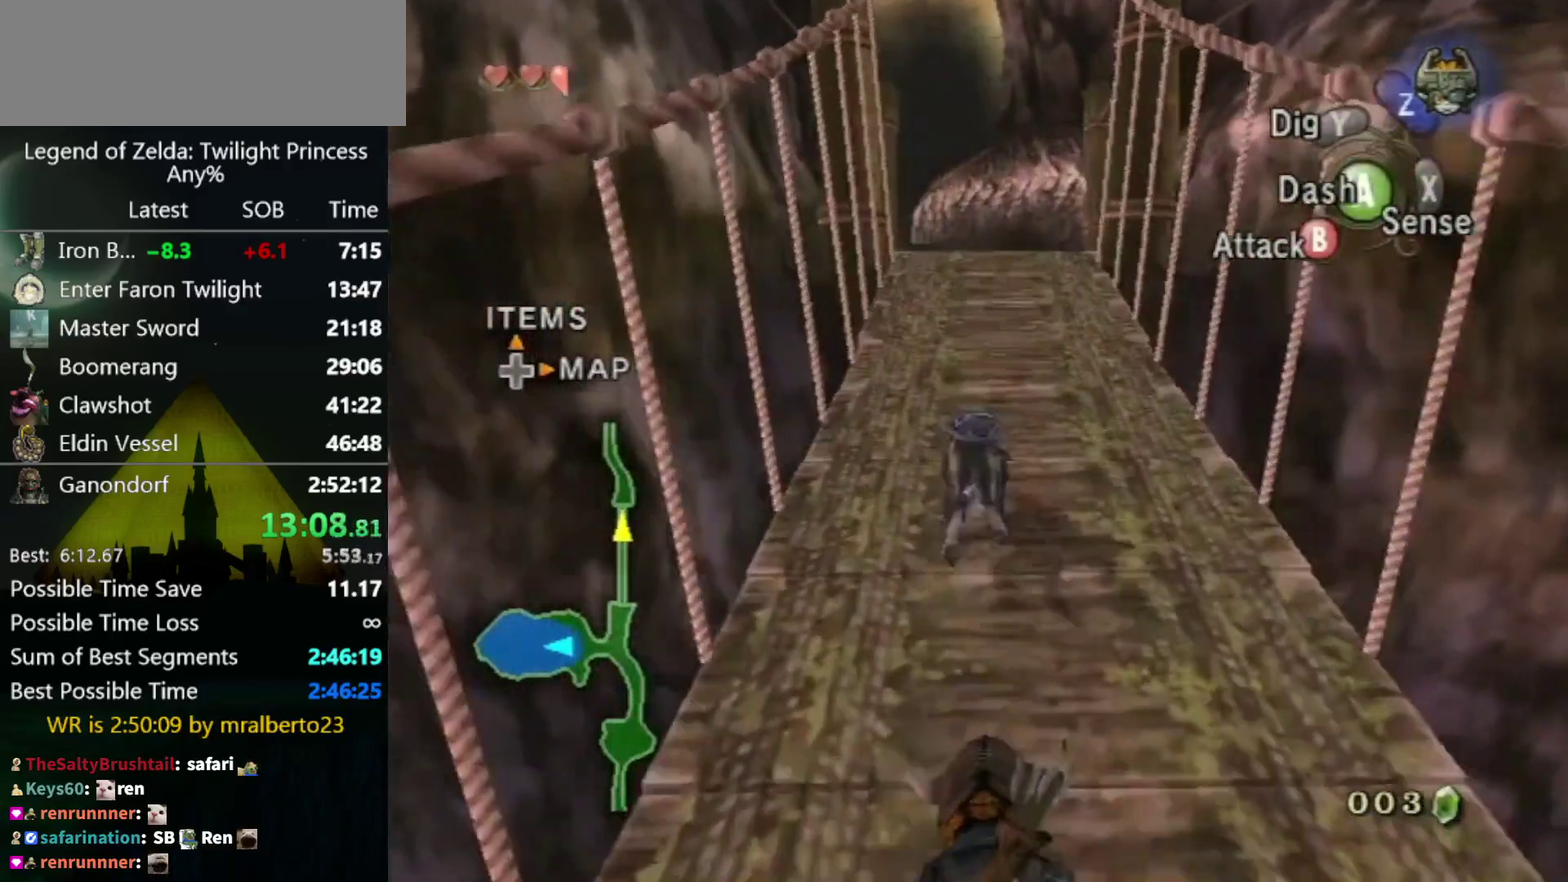
{"buttons": [], "left_stick": "up", "right_stick": "center", "events": []}
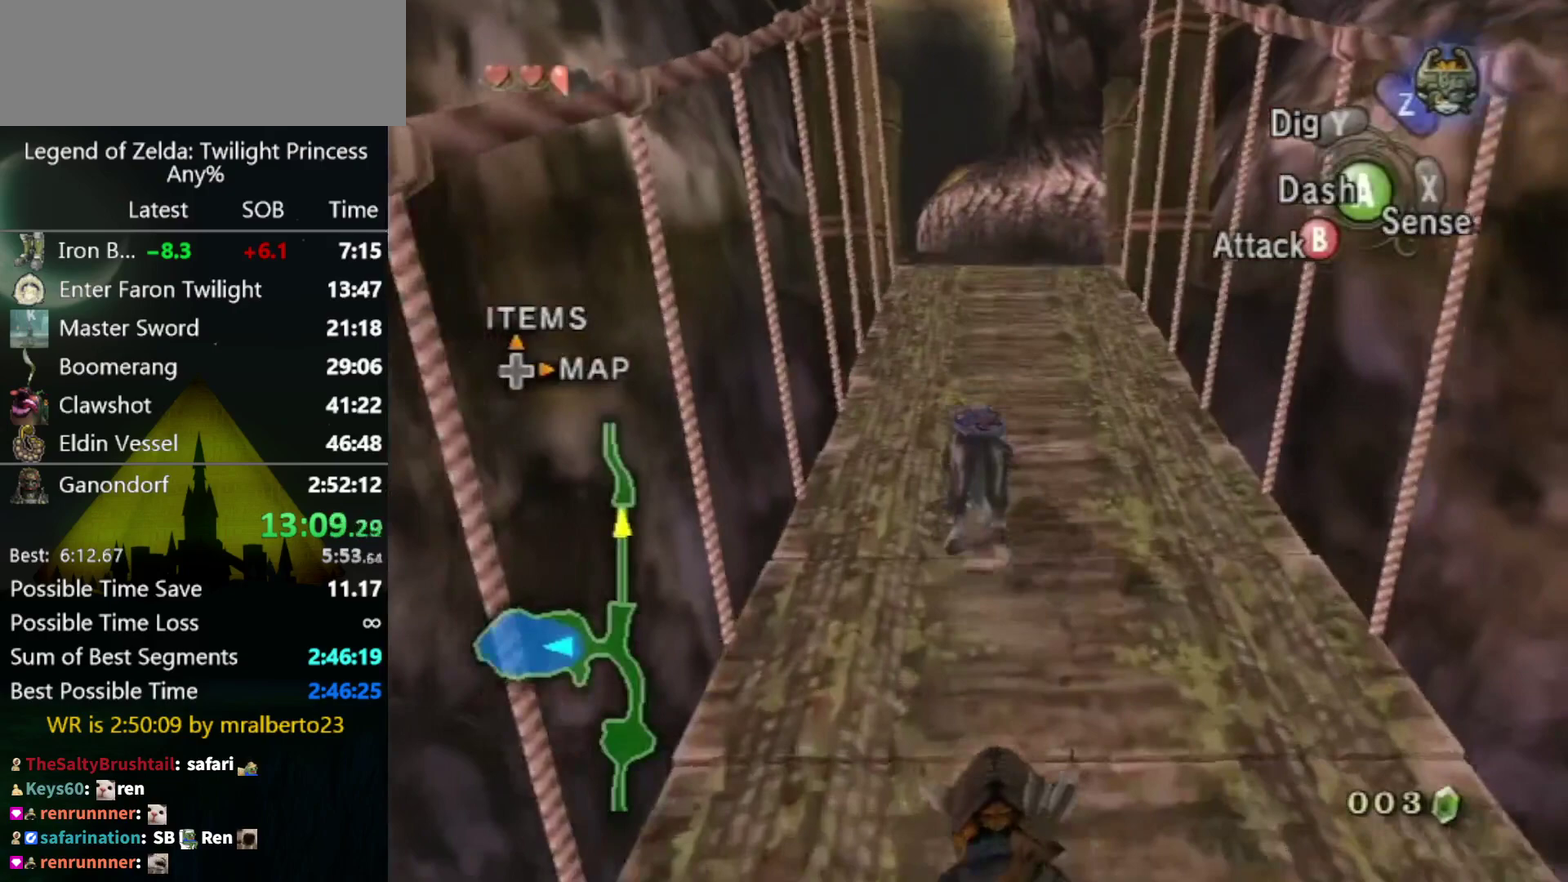
{"buttons": [], "left_stick": "up", "right_stick": "center", "events": []}
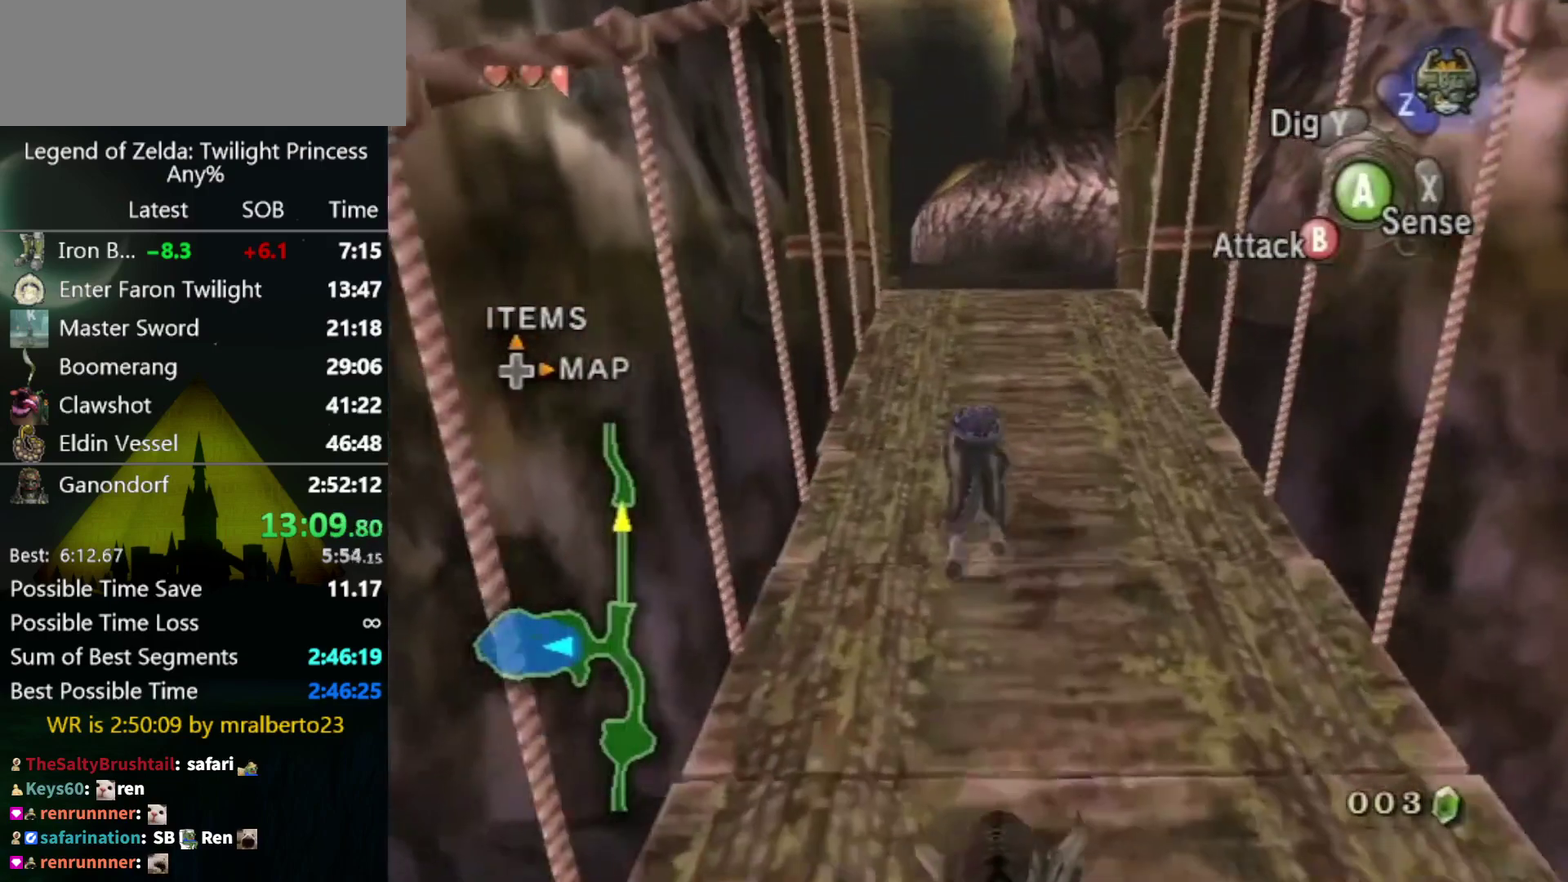
{"buttons": [], "left_stick": "up", "right_stick": "center", "events": []}
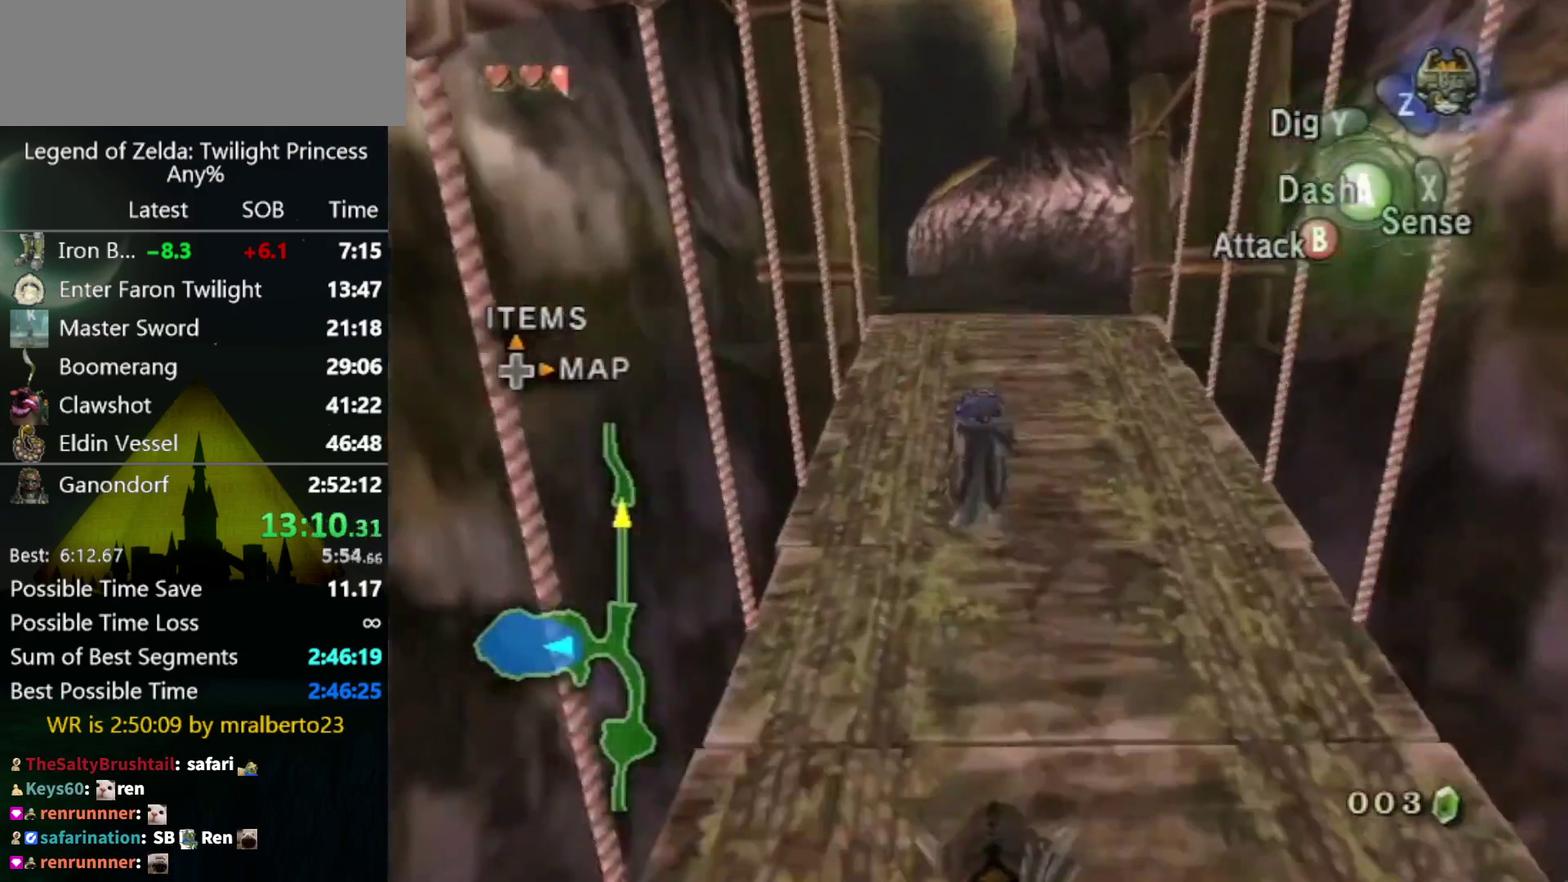
{"buttons": [], "left_stick": "up", "right_stick": "center", "events": [[200, "A", "down"], [200, "X", "down"], [333, "A", "up"], [333, "X", "up"]]}
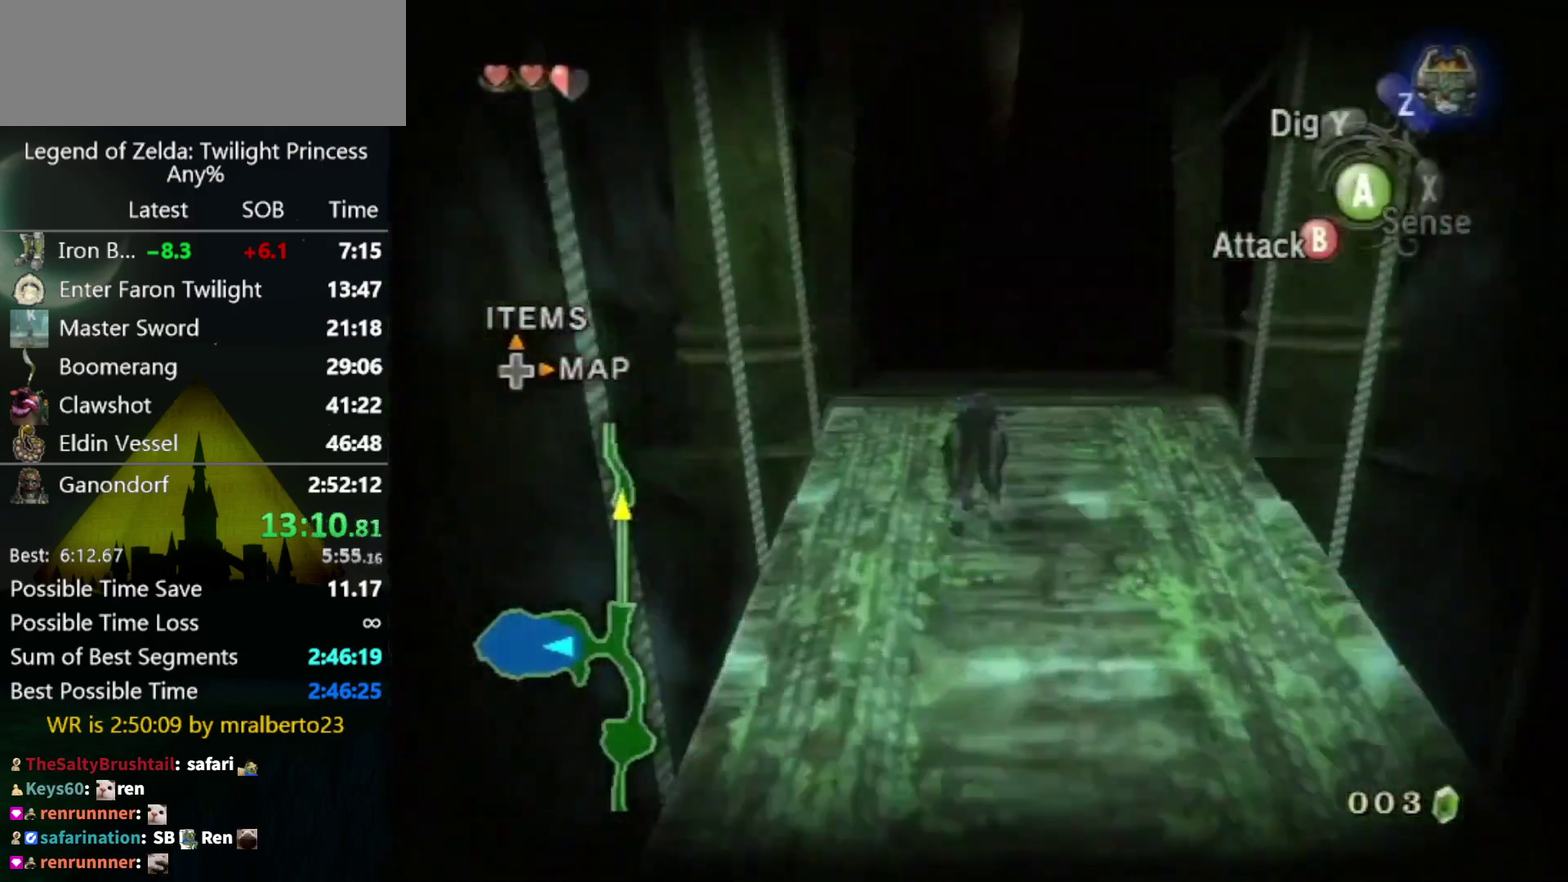
{"buttons": [], "left_stick": "up", "right_stick": "center", "events": []}
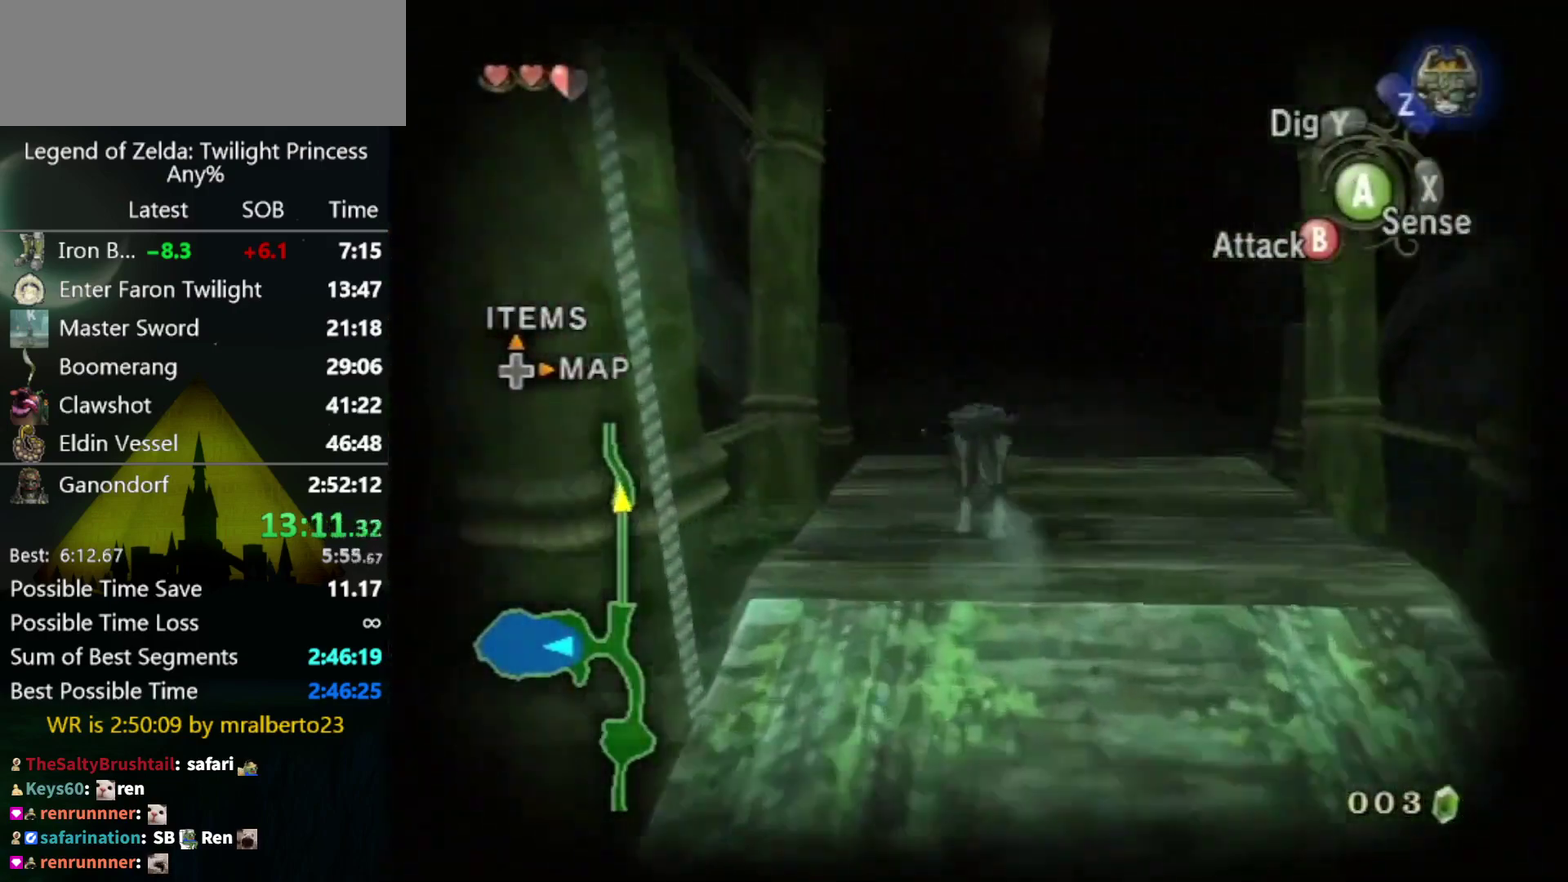
{"buttons": [], "left_stick": "up-left", "right_stick": "center", "events": [[433, "left_stick", "up-left"]]}
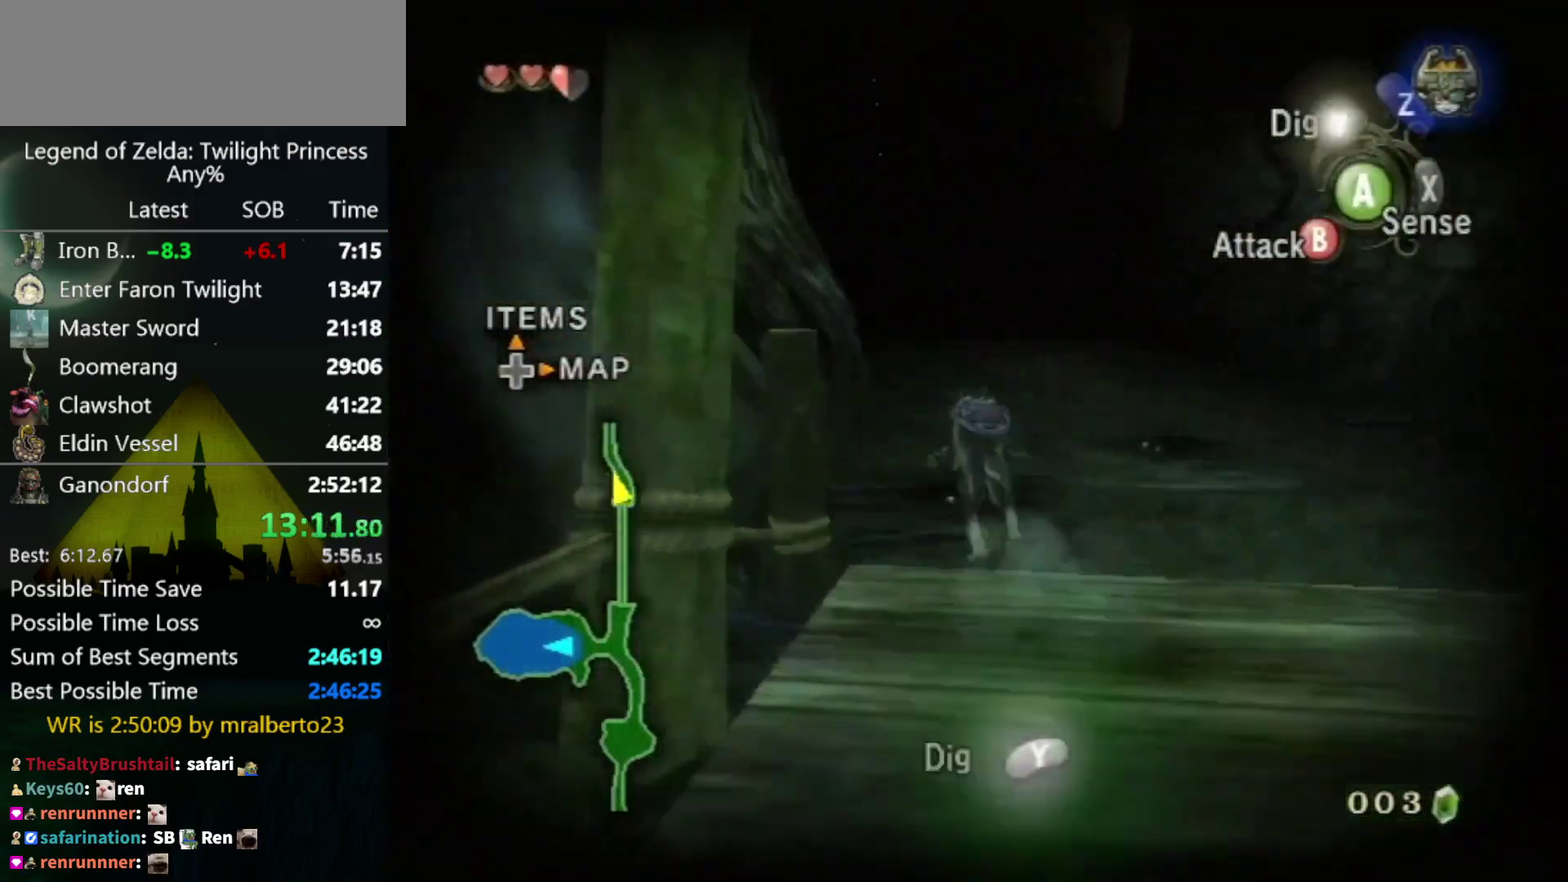
{"buttons": ["L1"], "left_stick": "center", "right_stick": "center", "events": [[67, "left_stick", "up"], [367, "left_stick", "center"], [400, "L1", "down"]]}
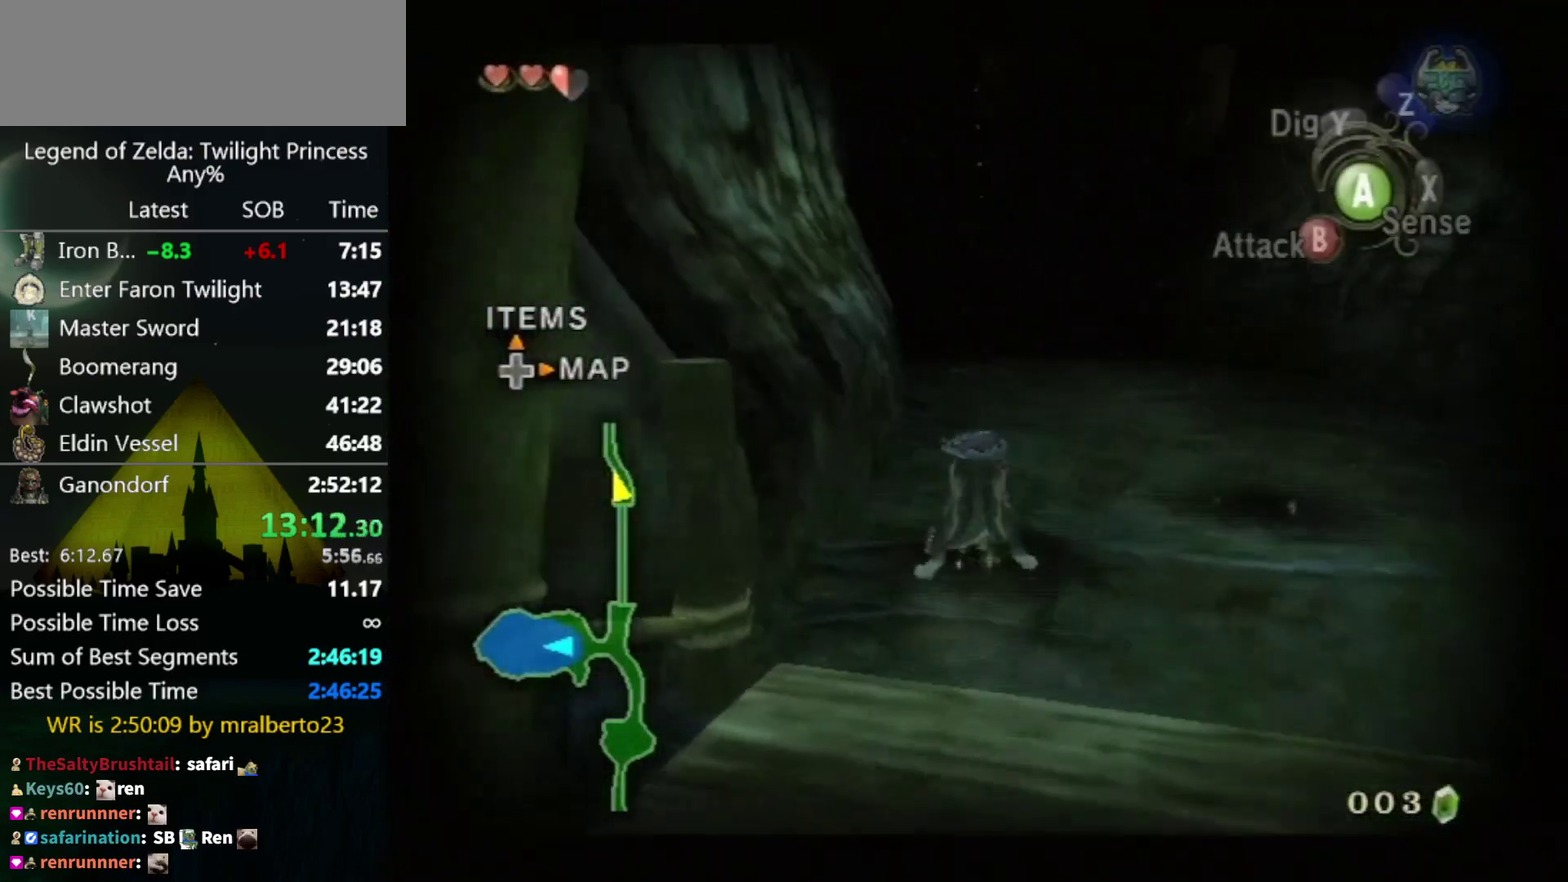
{"buttons": ["L1"], "left_stick": "up", "right_stick": "center", "events": [[367, "left_stick", "up"]]}